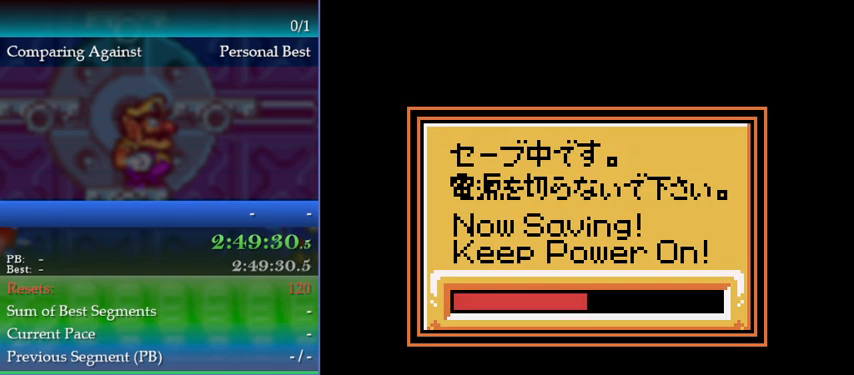
Gameplay with a controller (Nintendo layout); each line is a JSON object with the inputs held at the frame after it. "events" lists button and stick changes between this image and that frame as [ms after this image, input, new state], when the widget could be followed in between. Not read: L3 R3.
{"buttons": [], "events": [[233, "B", "down"], [267, "B", "up"], [367, "B", "down"], [433, "B", "up"]]}
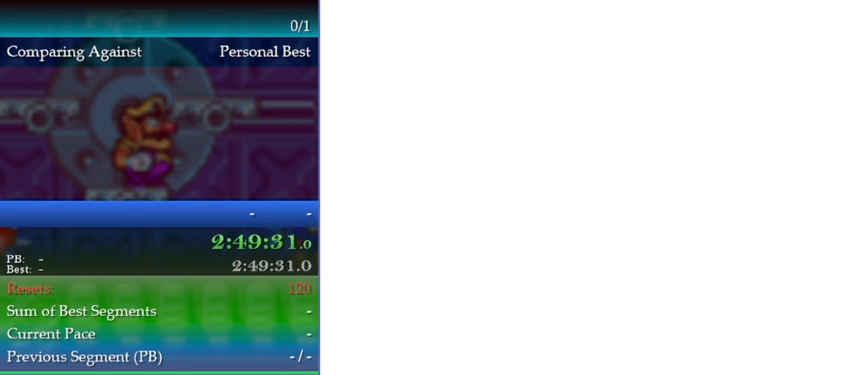
{"buttons": [], "events": [[100, "A", "down"], [167, "A", "up"], [267, "A", "down"], [300, "A", "up"], [400, "A", "down"], [433, "A", "up"]]}
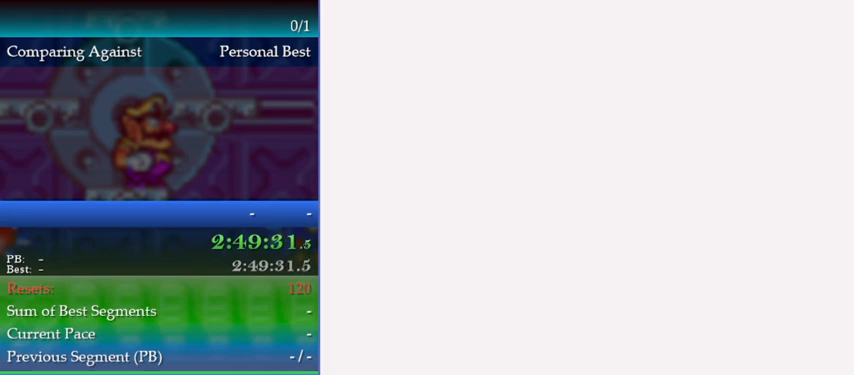
{"buttons": ["B"], "events": [[33, "A", "down"], [100, "A", "up"], [467, "B", "down"]]}
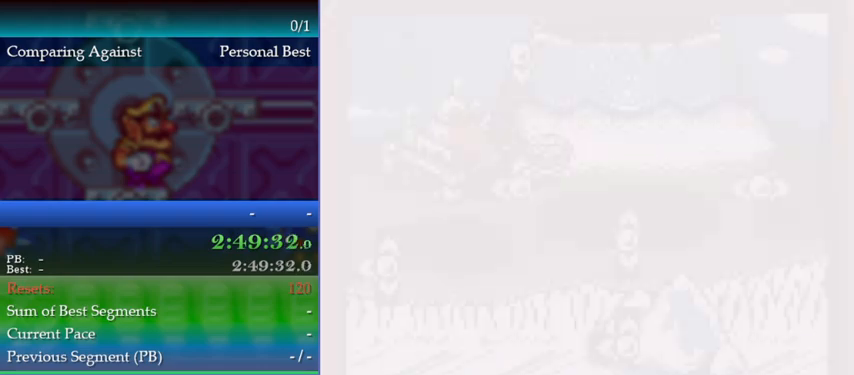
{"buttons": [], "events": [[33, "B", "up"], [100, "B", "down"], [167, "B", "up"], [233, "B", "down"], [300, "B", "up"], [400, "B", "down"], [433, "B", "up"]]}
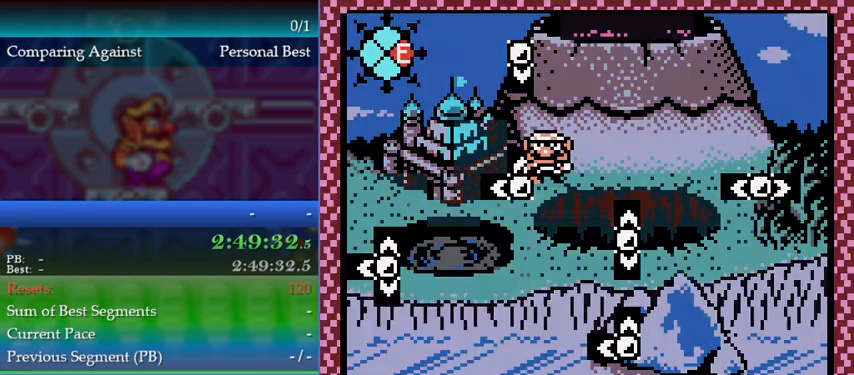
{"buttons": [], "events": [[33, "B", "down"], [100, "B", "up"], [167, "DPAD_DOWN", "down"], [400, "DPAD_DOWN", "up"]]}
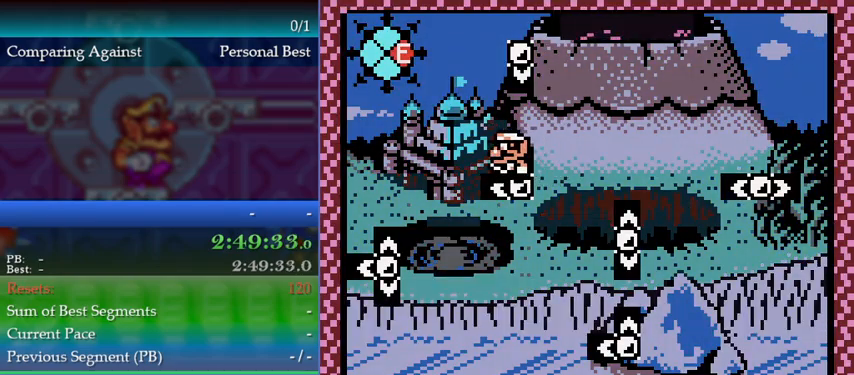
{"buttons": ["DPAD_DOWN"], "events": [[233, "DPAD_DOWN", "down"]]}
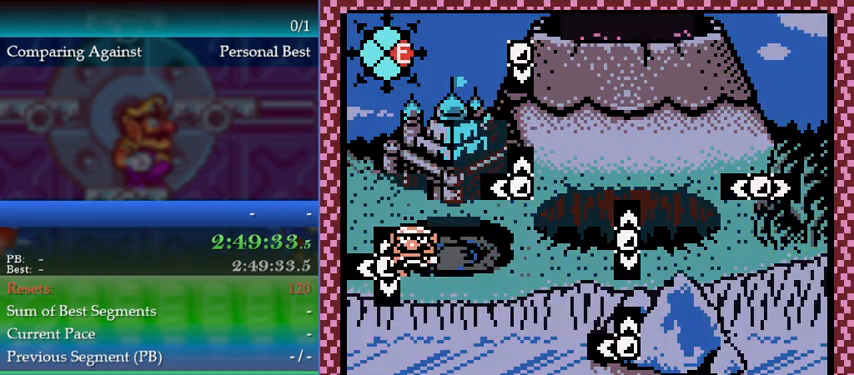
{"buttons": [], "events": [[500, "DPAD_DOWN", "up"]]}
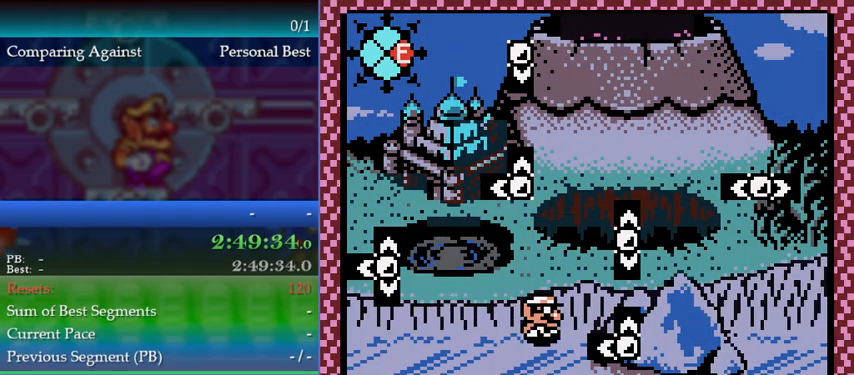
{"buttons": ["B"], "events": [[133, "DPAD_RIGHT", "down"], [333, "DPAD_RIGHT", "up"], [467, "B", "down"]]}
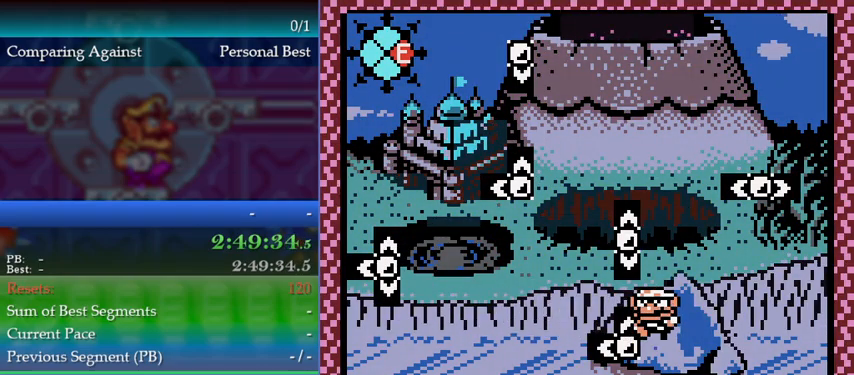
{"buttons": ["B"], "events": []}
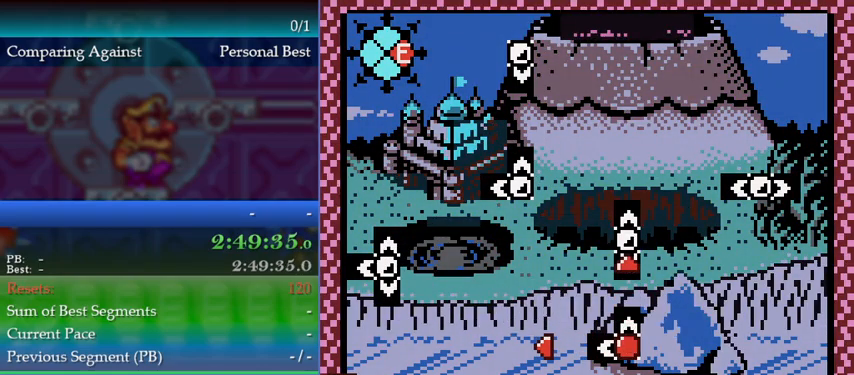
{"buttons": ["B"], "events": []}
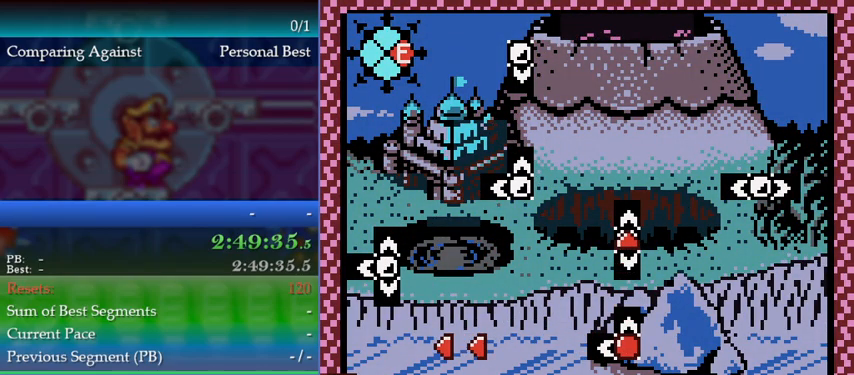
{"buttons": ["B"], "events": []}
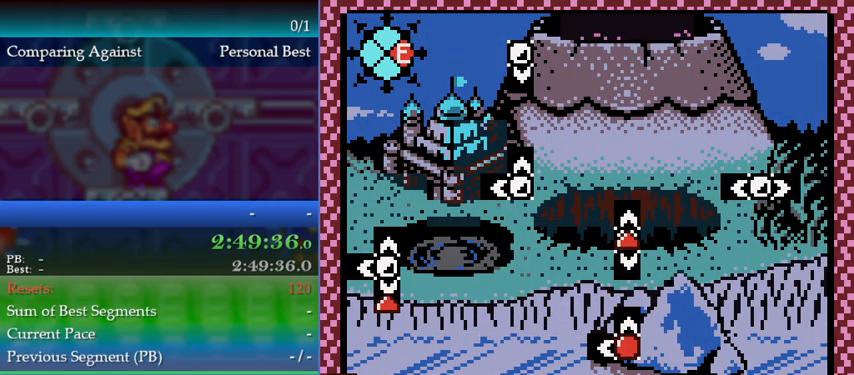
{"buttons": ["B"], "events": []}
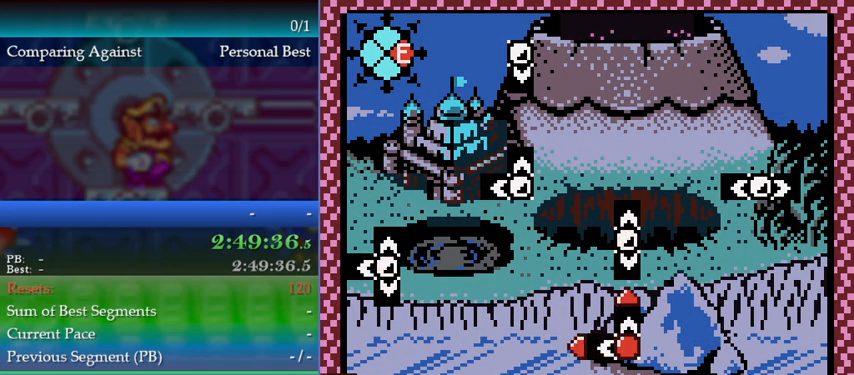
{"buttons": ["B"], "events": [[233, "A", "down"], [367, "A", "up"]]}
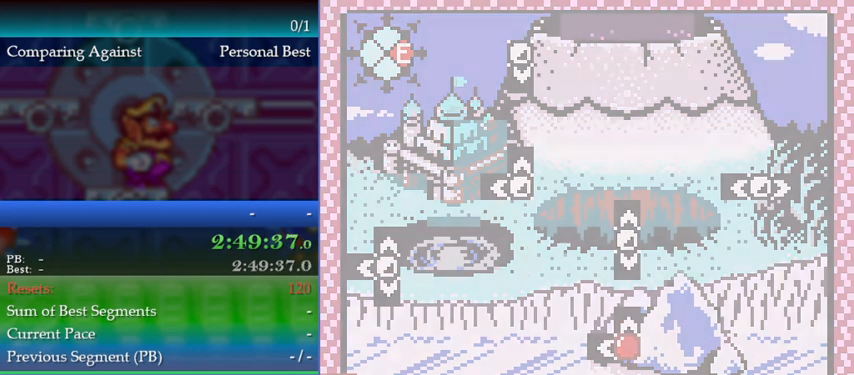
{"buttons": [], "events": [[33, "B", "up"]]}
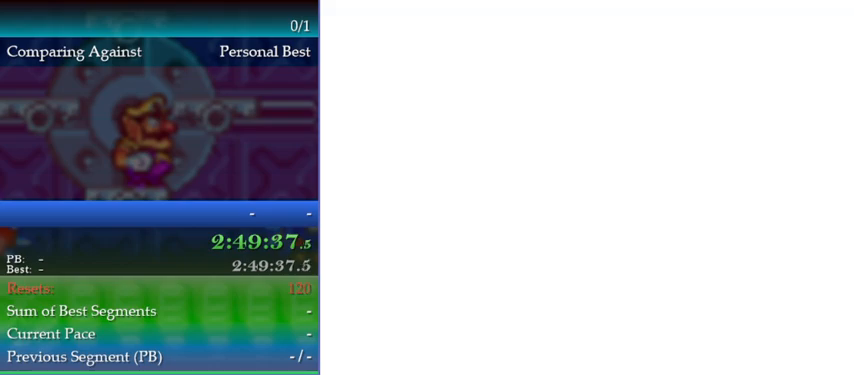
{"buttons": [], "events": []}
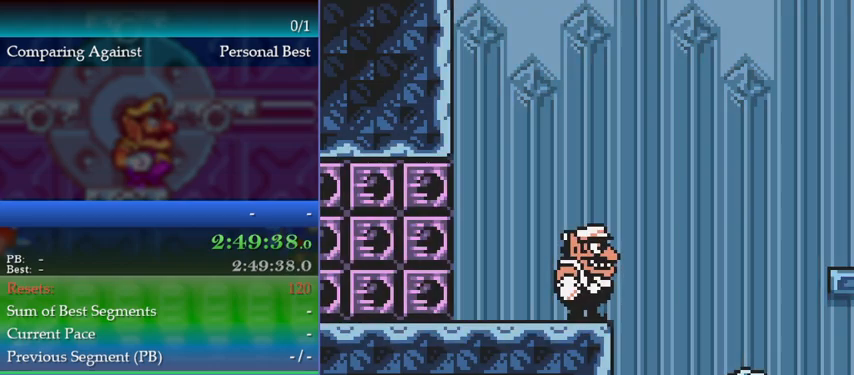
{"buttons": ["DPAD_RIGHT"], "events": [[167, "DPAD_RIGHT", "down"], [333, "B", "down"], [367, "A", "down"], [433, "B", "up"], [500, "A", "up"]]}
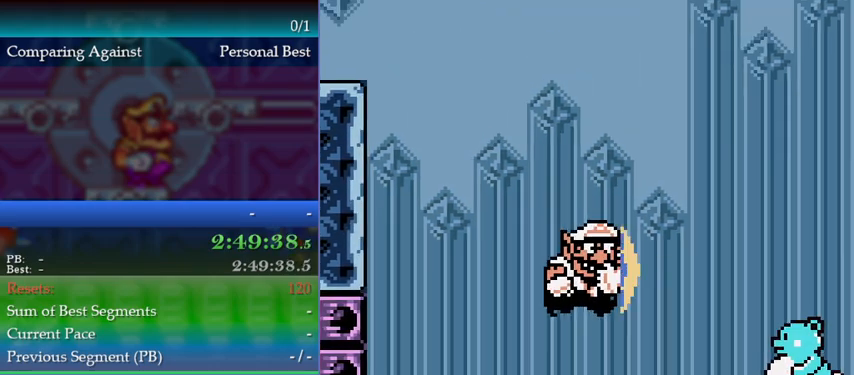
{"buttons": ["DPAD_RIGHT"], "events": []}
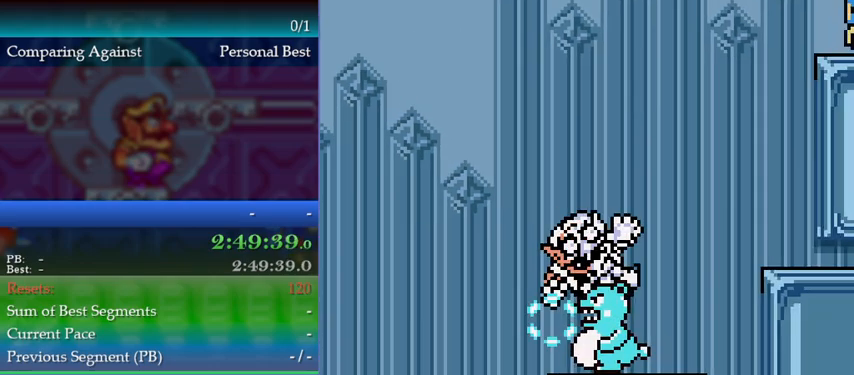
{"buttons": [], "events": [[200, "DPAD_RIGHT", "up"]]}
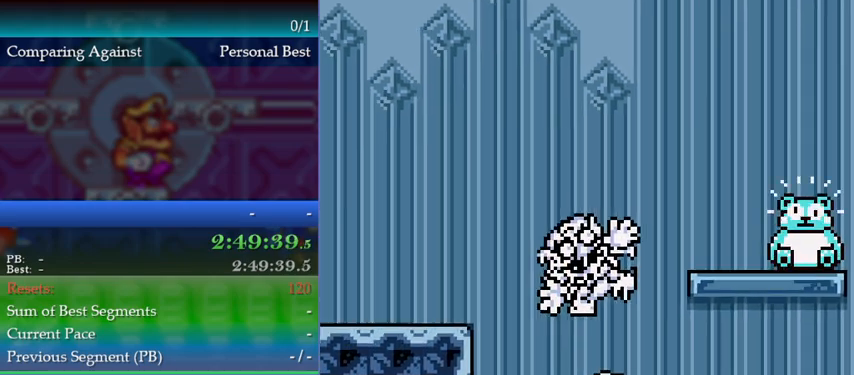
{"buttons": [], "events": []}
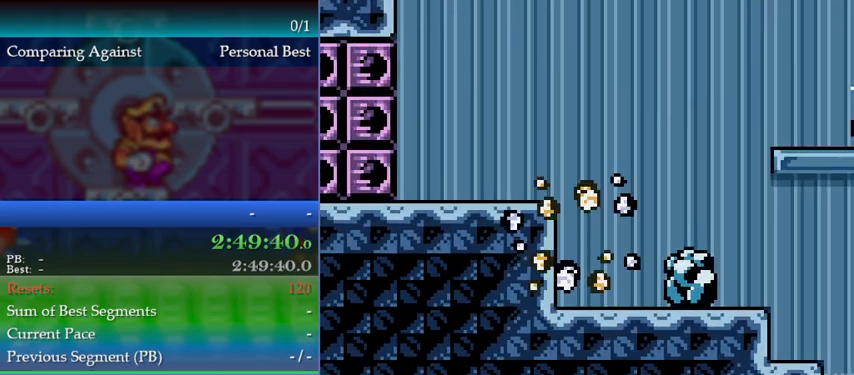
{"buttons": ["A", "DPAD_RIGHT"], "events": [[300, "A", "down"], [300, "DPAD_RIGHT", "down"]]}
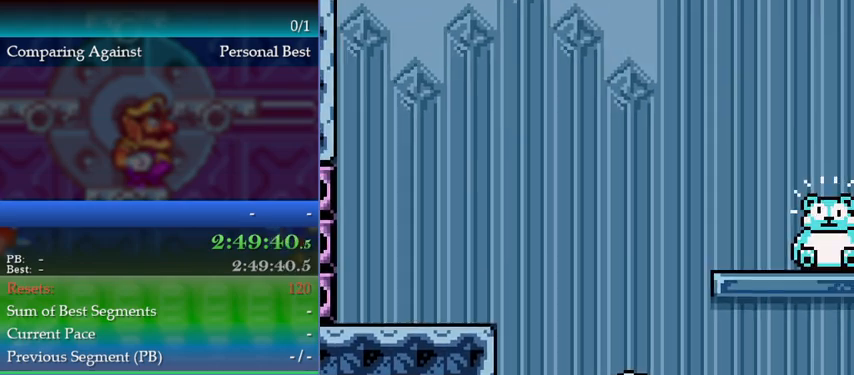
{"buttons": ["A", "DPAD_RIGHT"], "events": [[100, "A", "up"], [367, "A", "down"], [400, "DPAD_RIGHT", "up"], [500, "DPAD_RIGHT", "down"]]}
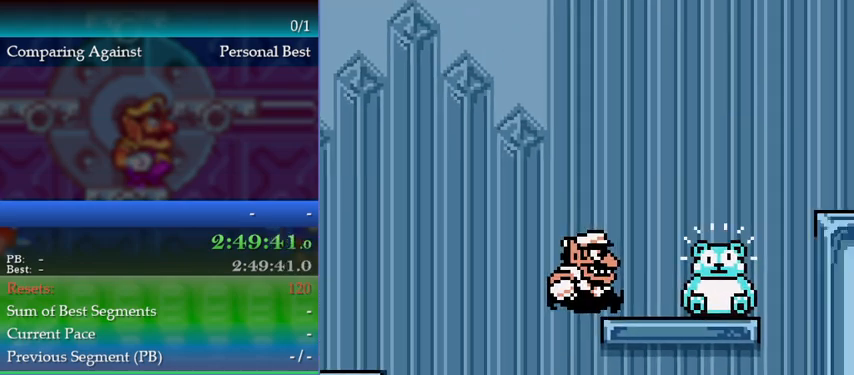
{"buttons": ["DPAD_RIGHT"], "events": [[367, "A", "up"]]}
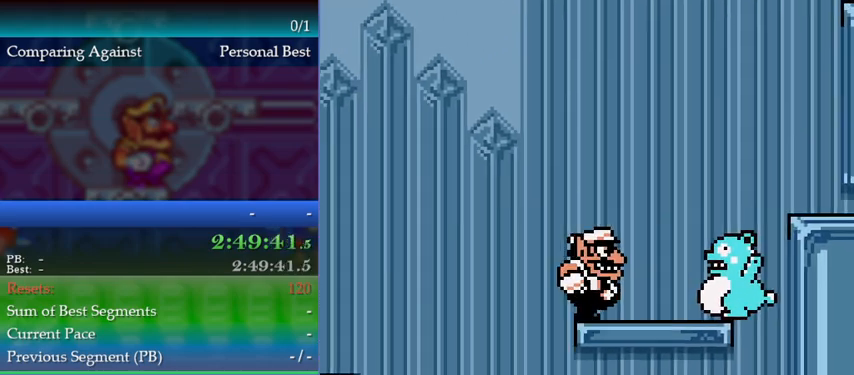
{"buttons": ["DPAD_RIGHT"], "events": []}
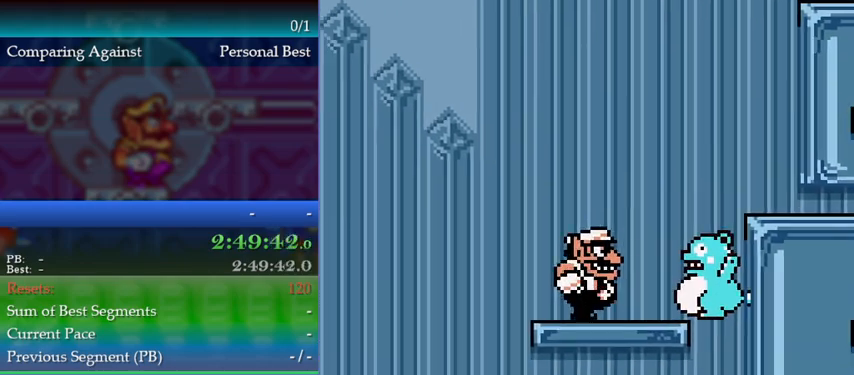
{"buttons": ["DPAD_LEFT"], "events": [[67, "DPAD_RIGHT", "up"], [433, "DPAD_LEFT", "down"]]}
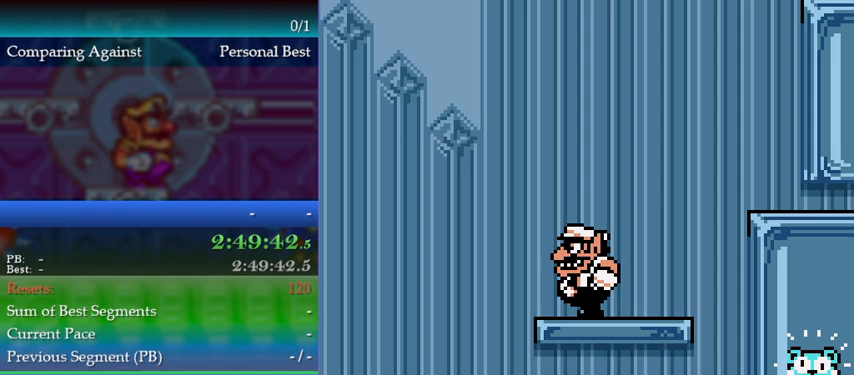
{"buttons": ["DPAD_LEFT"], "events": []}
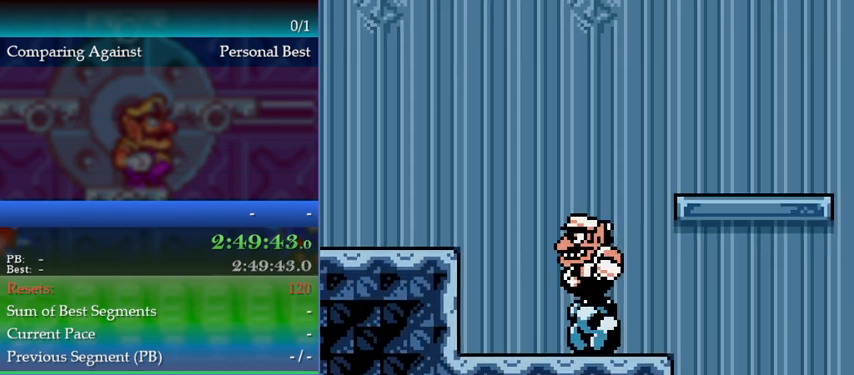
{"buttons": ["DPAD_RIGHT"], "events": [[333, "DPAD_LEFT", "up"], [500, "DPAD_RIGHT", "down"]]}
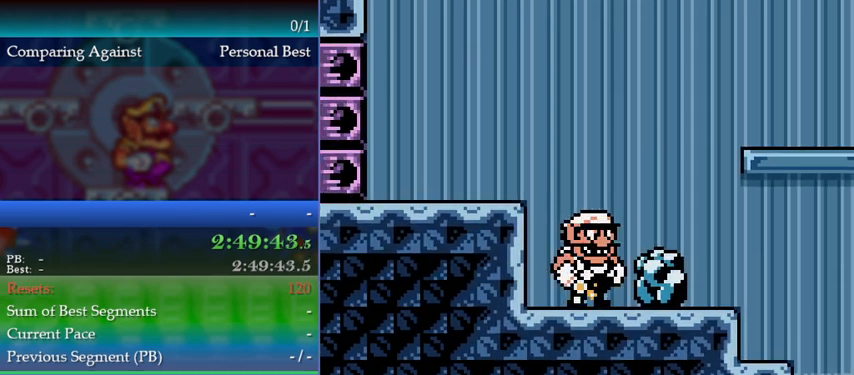
{"buttons": [], "events": [[133, "DPAD_RIGHT", "up"]]}
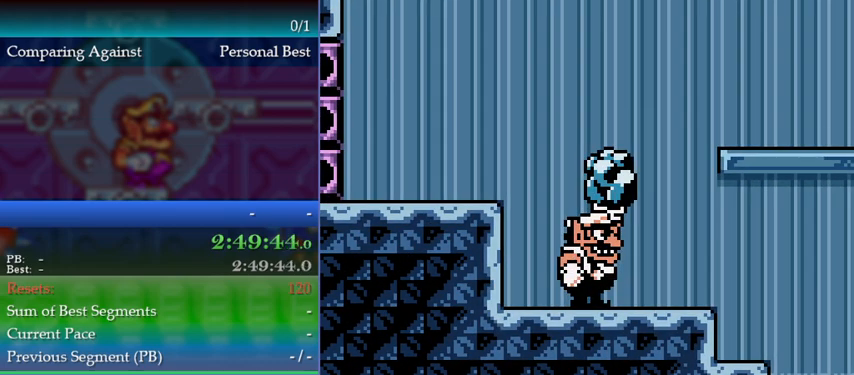
{"buttons": ["A", "DPAD_LEFT"], "events": [[200, "A", "down"], [267, "DPAD_LEFT", "down"]]}
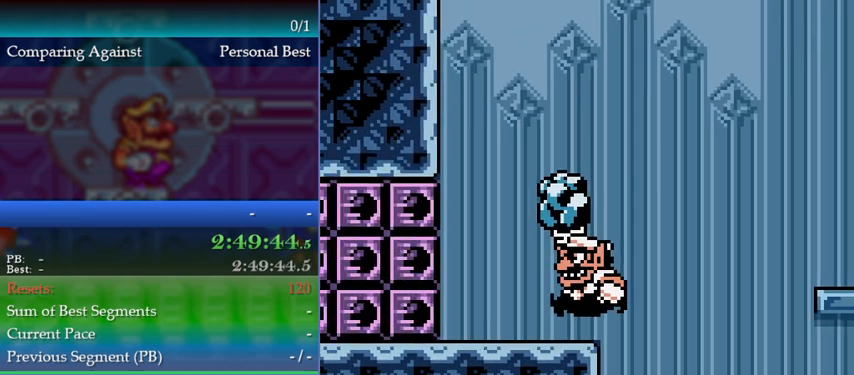
{"buttons": [], "events": [[33, "A", "up"], [167, "DPAD_LEFT", "up"]]}
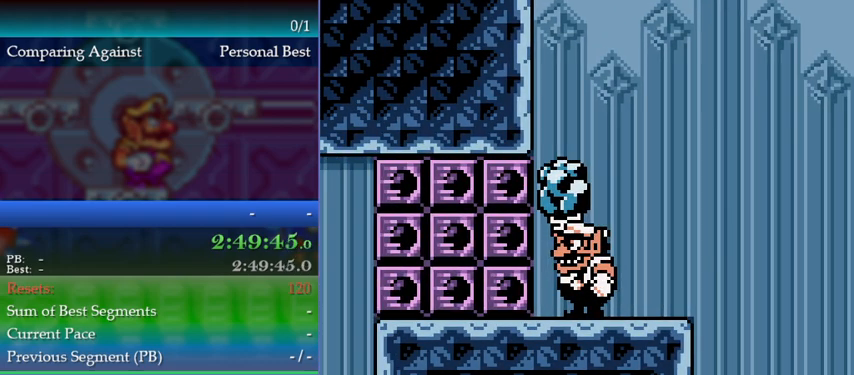
{"buttons": ["B"], "events": [[267, "B", "down"]]}
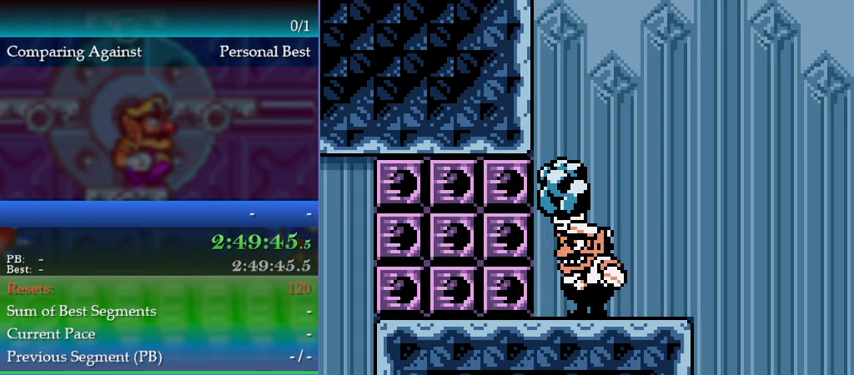
{"buttons": ["B"], "events": []}